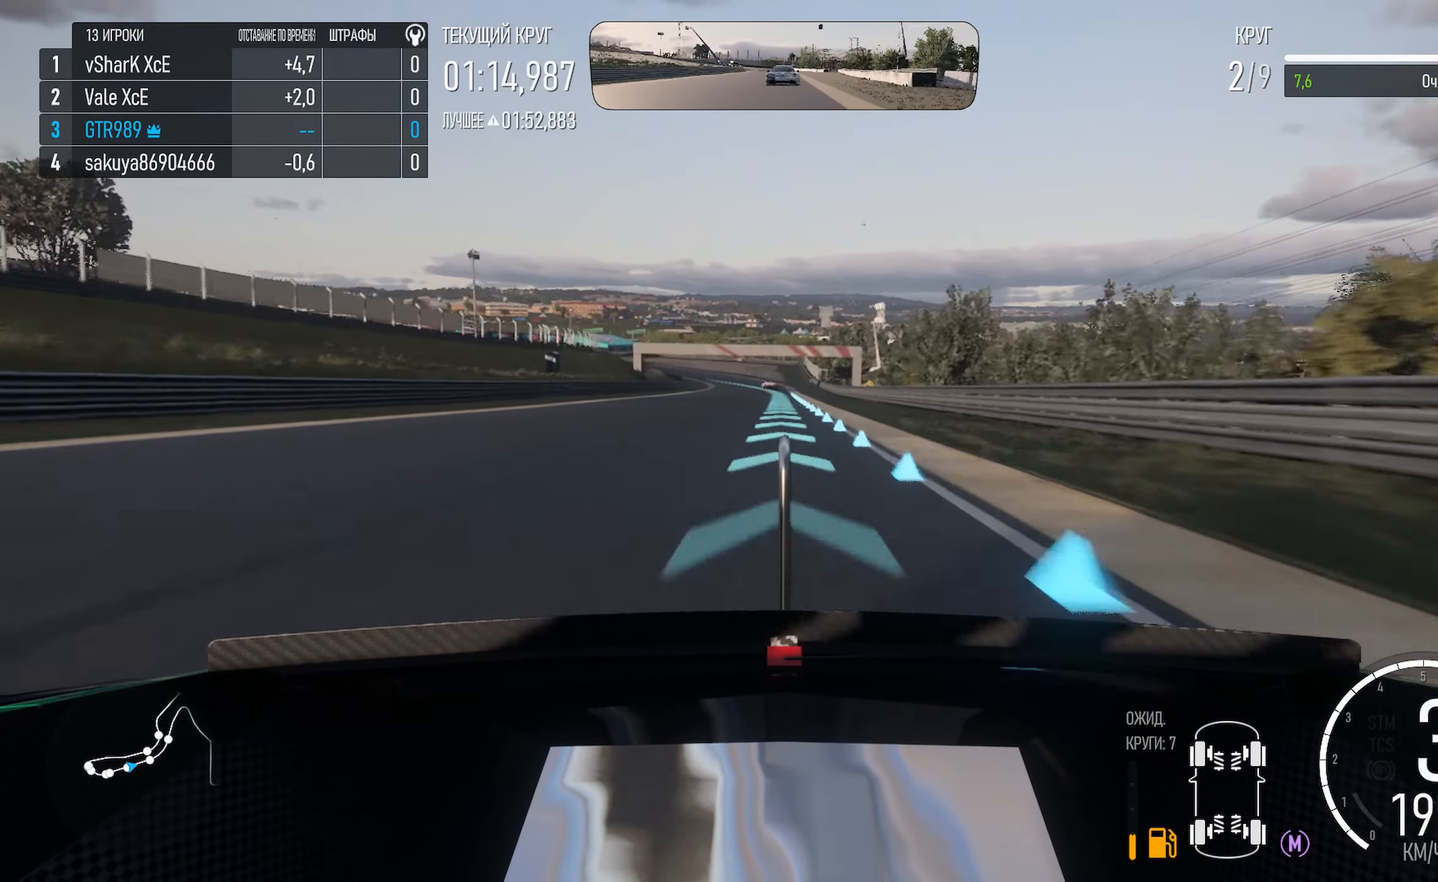
Gameplay with a controller (Xbox layout); each line is a JSON object with the inputs held at the frame after it. "events" lists button and stick changes between this image and that frame as [ms after this image, input, new state], when the widget could be followed in between.
{"buttons": ["A"], "left_stick": "center", "right_stick": "center", "events": [[150, "left_stick", "left"], [283, "left_stick", "center"]]}
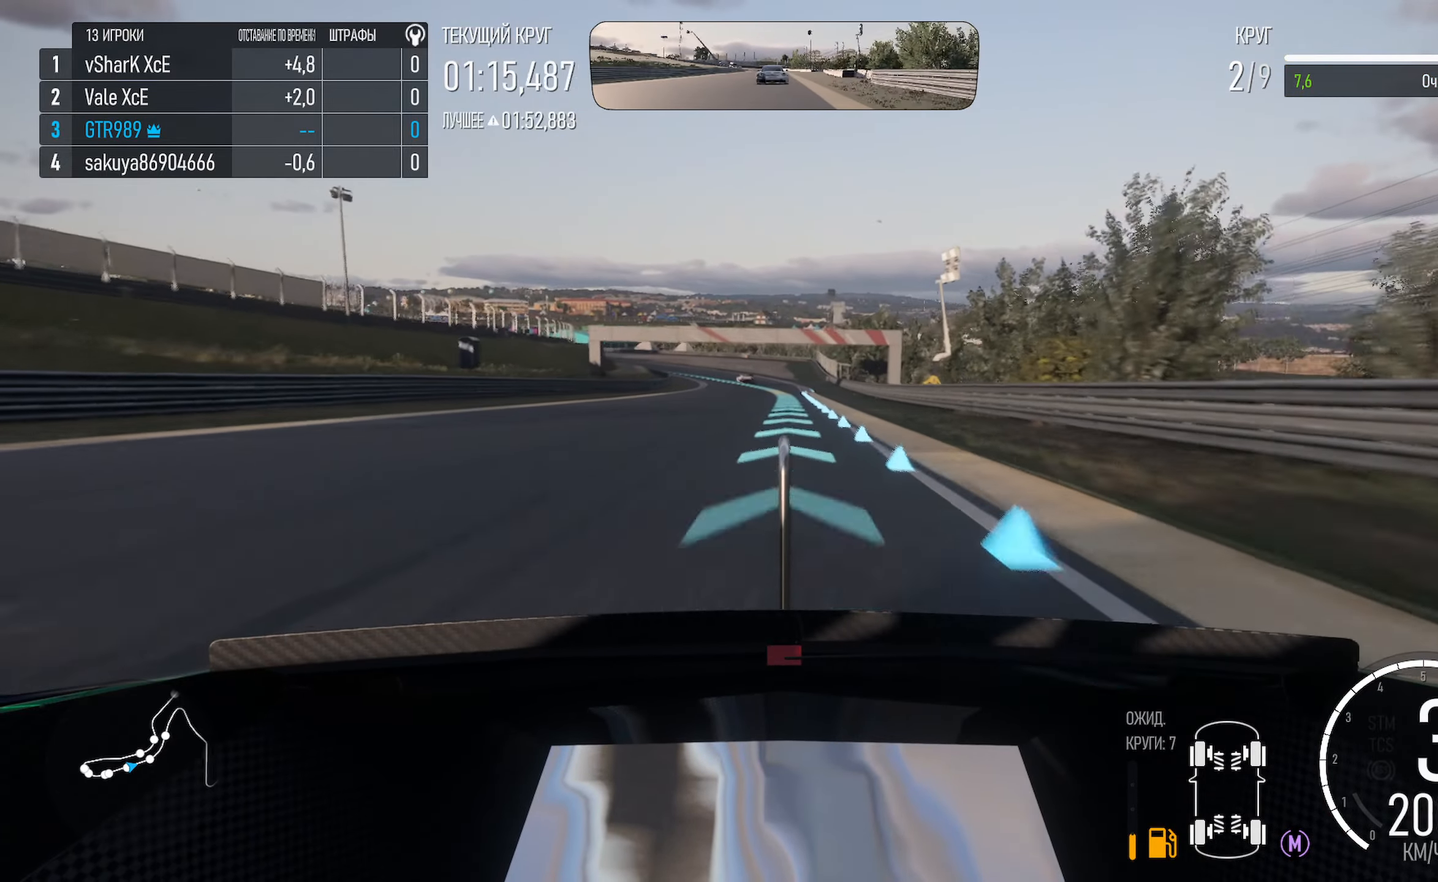
{"buttons": ["A"], "left_stick": "center", "right_stick": "center", "events": [[83, "left_stick", "right"], [150, "left_stick", "center"]]}
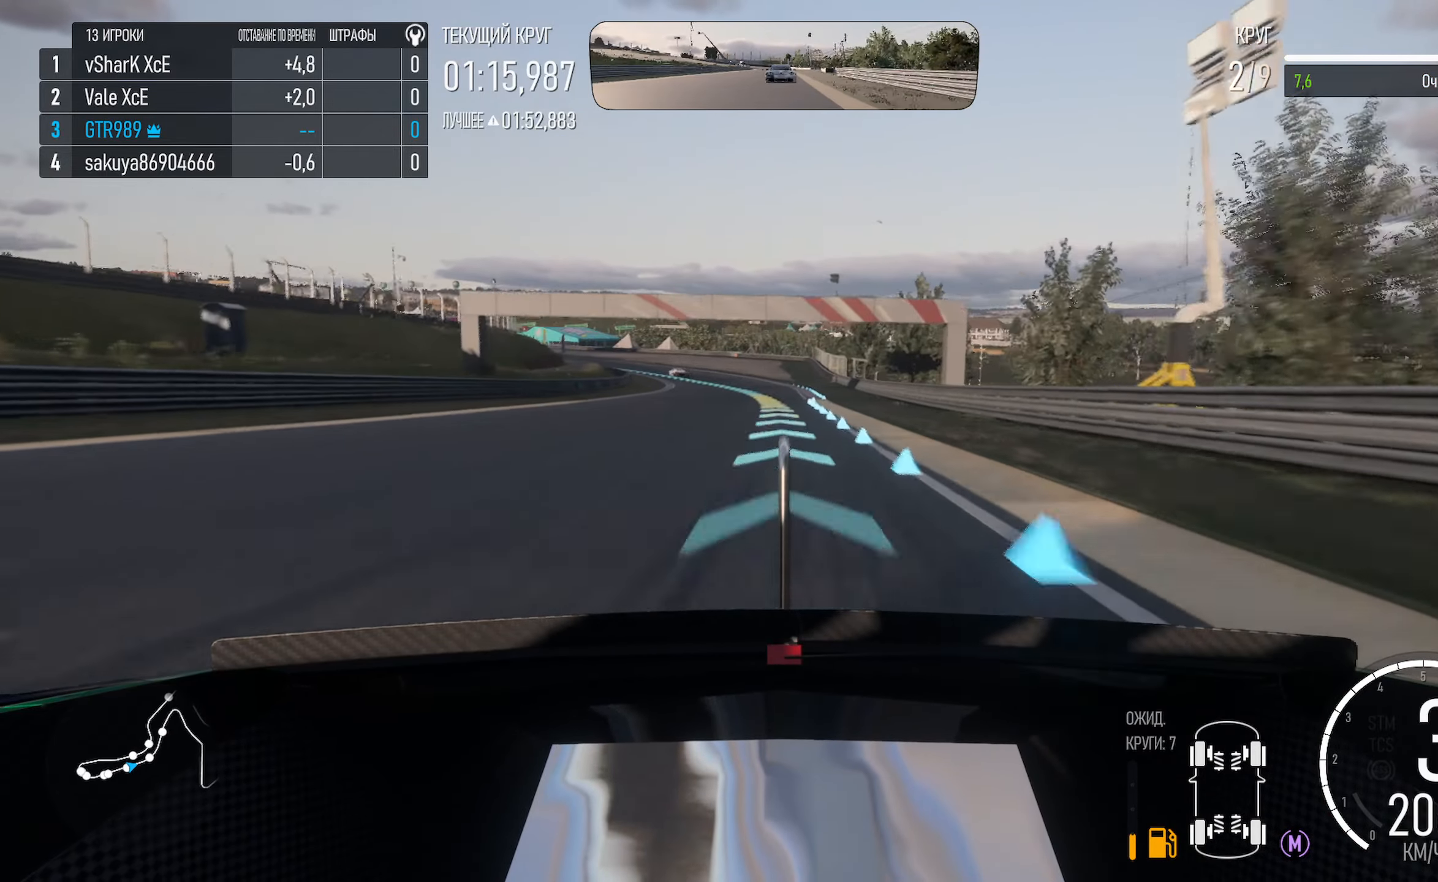
{"buttons": ["A"], "left_stick": "left", "right_stick": "center", "events": [[383, "left_stick", "left"]]}
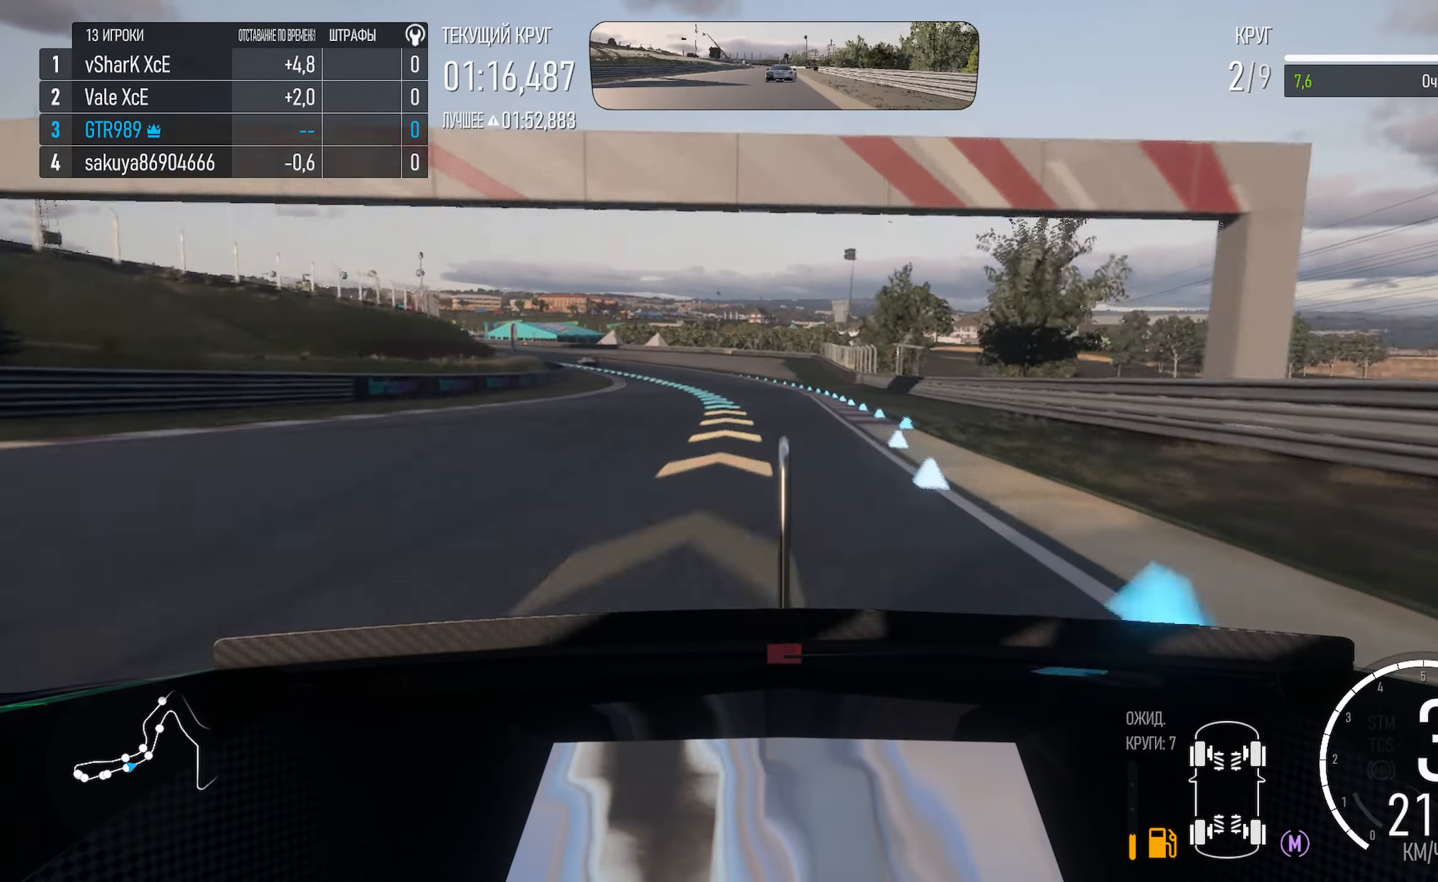
{"buttons": ["A"], "left_stick": "left", "right_stick": "center", "events": []}
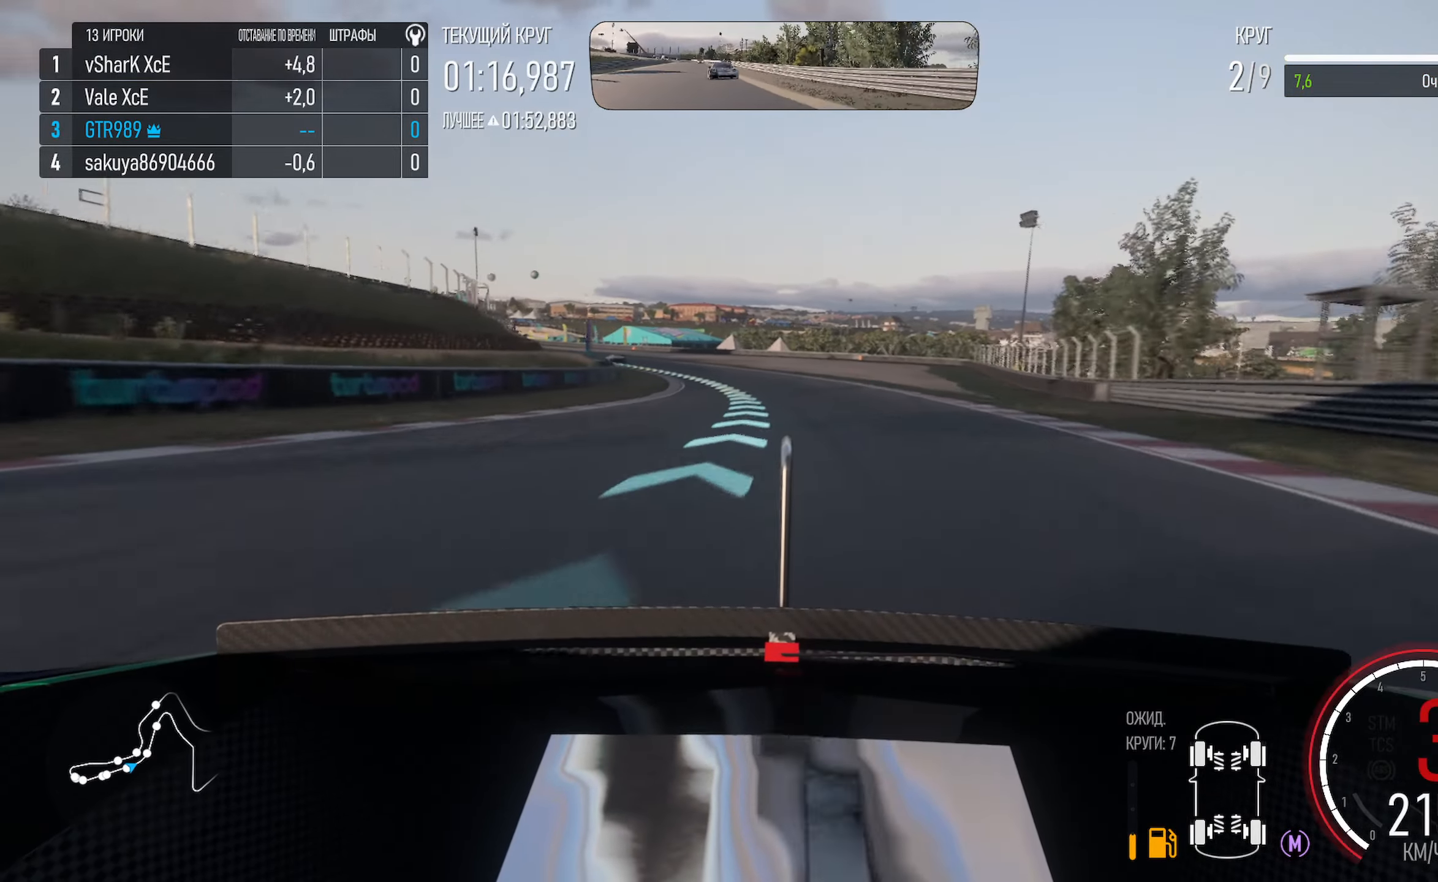
{"buttons": ["A"], "left_stick": "left", "right_stick": "center", "events": []}
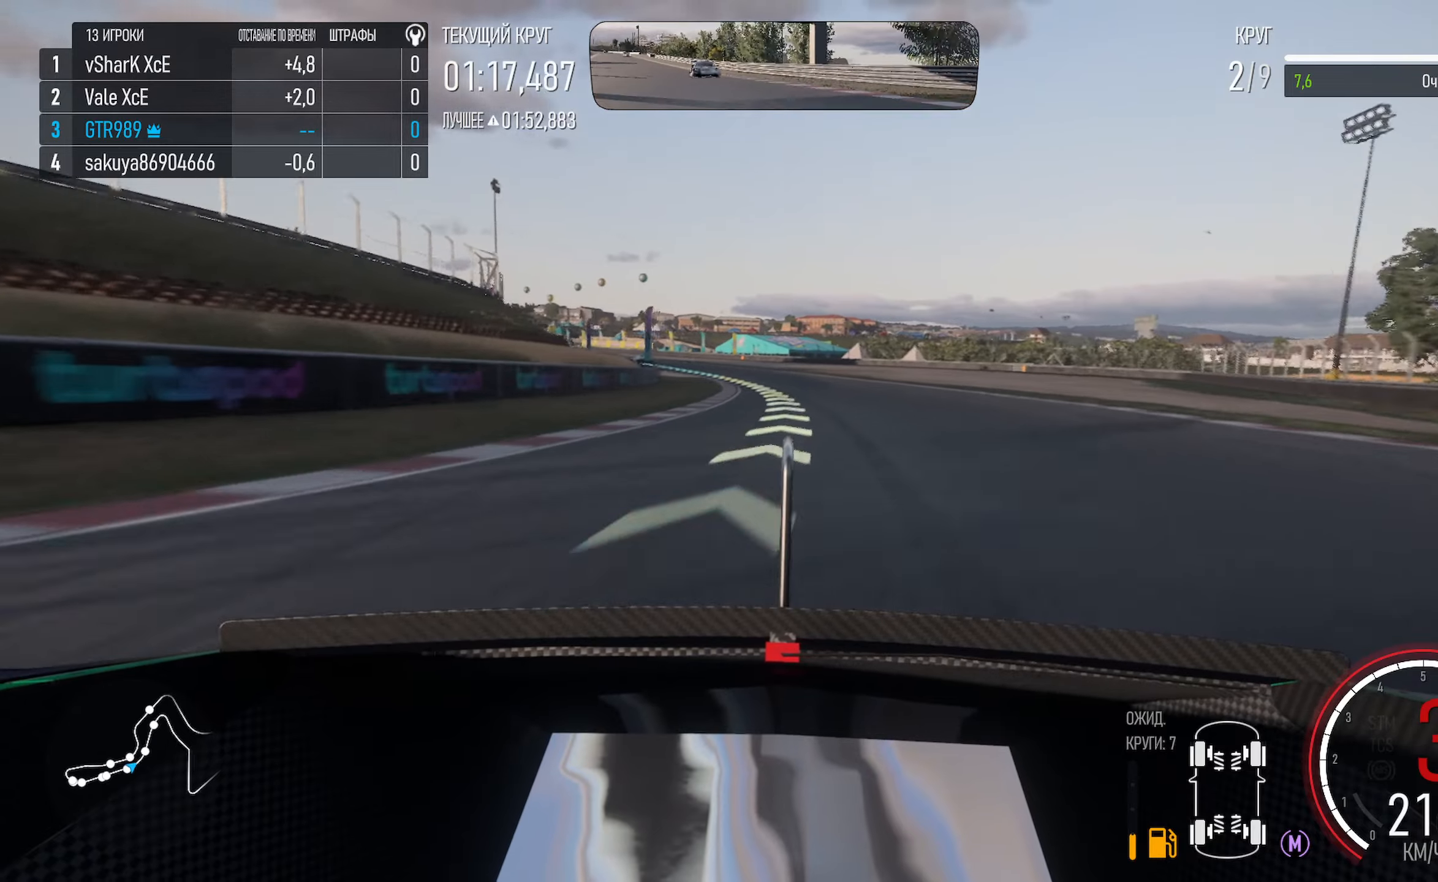
{"buttons": ["A"], "left_stick": "center", "right_stick": "center", "events": [[500, "left_stick", "center"]]}
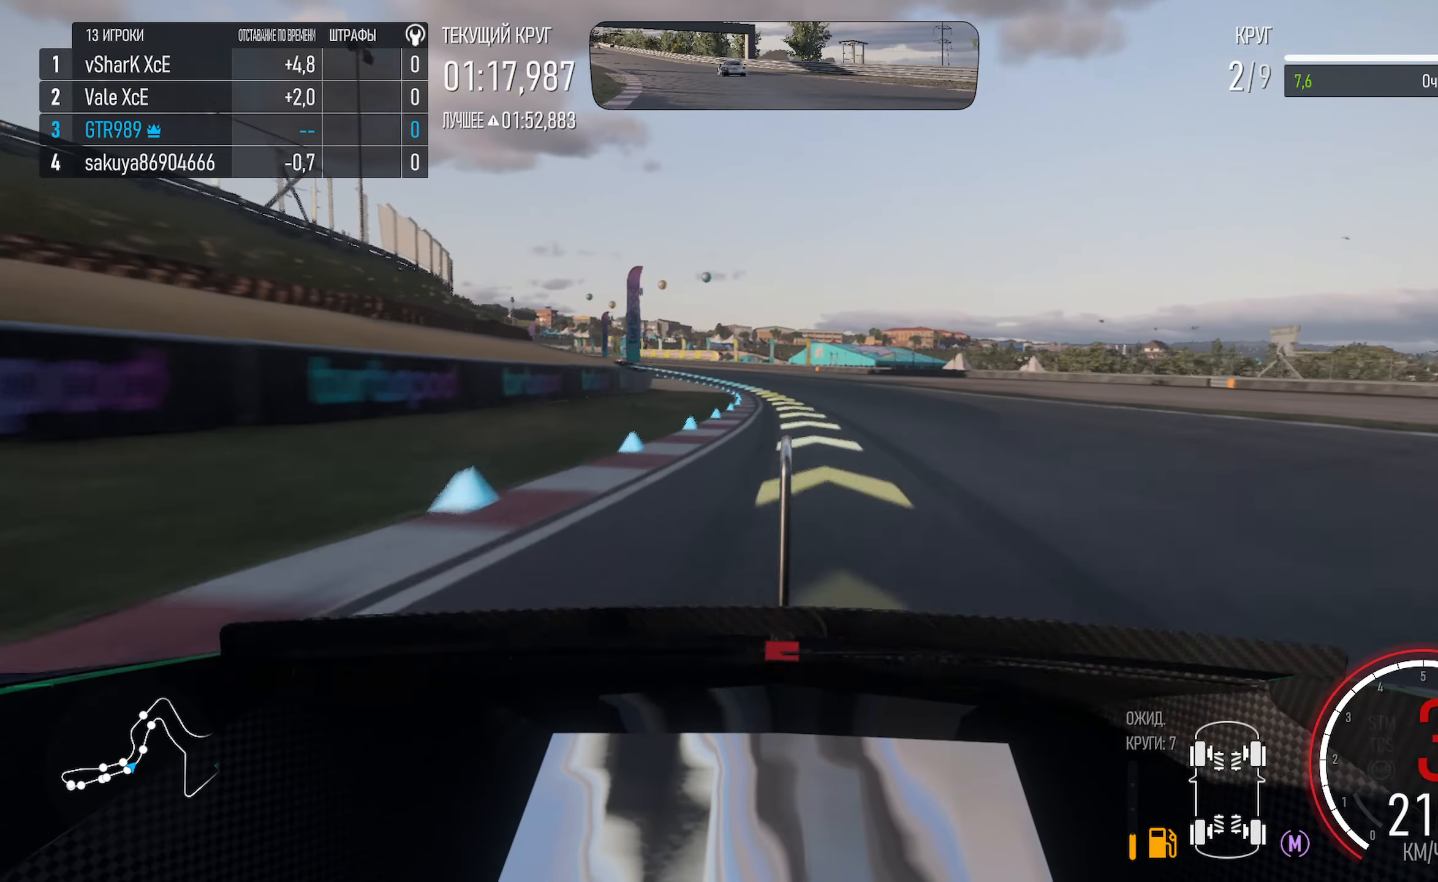
{"buttons": ["A"], "left_stick": "left", "right_stick": "center", "events": [[67, "left_stick", "left"], [84, "R2", "down"], [217, "R2", "up"], [350, "left_stick", "center"], [417, "left_stick", "left"]]}
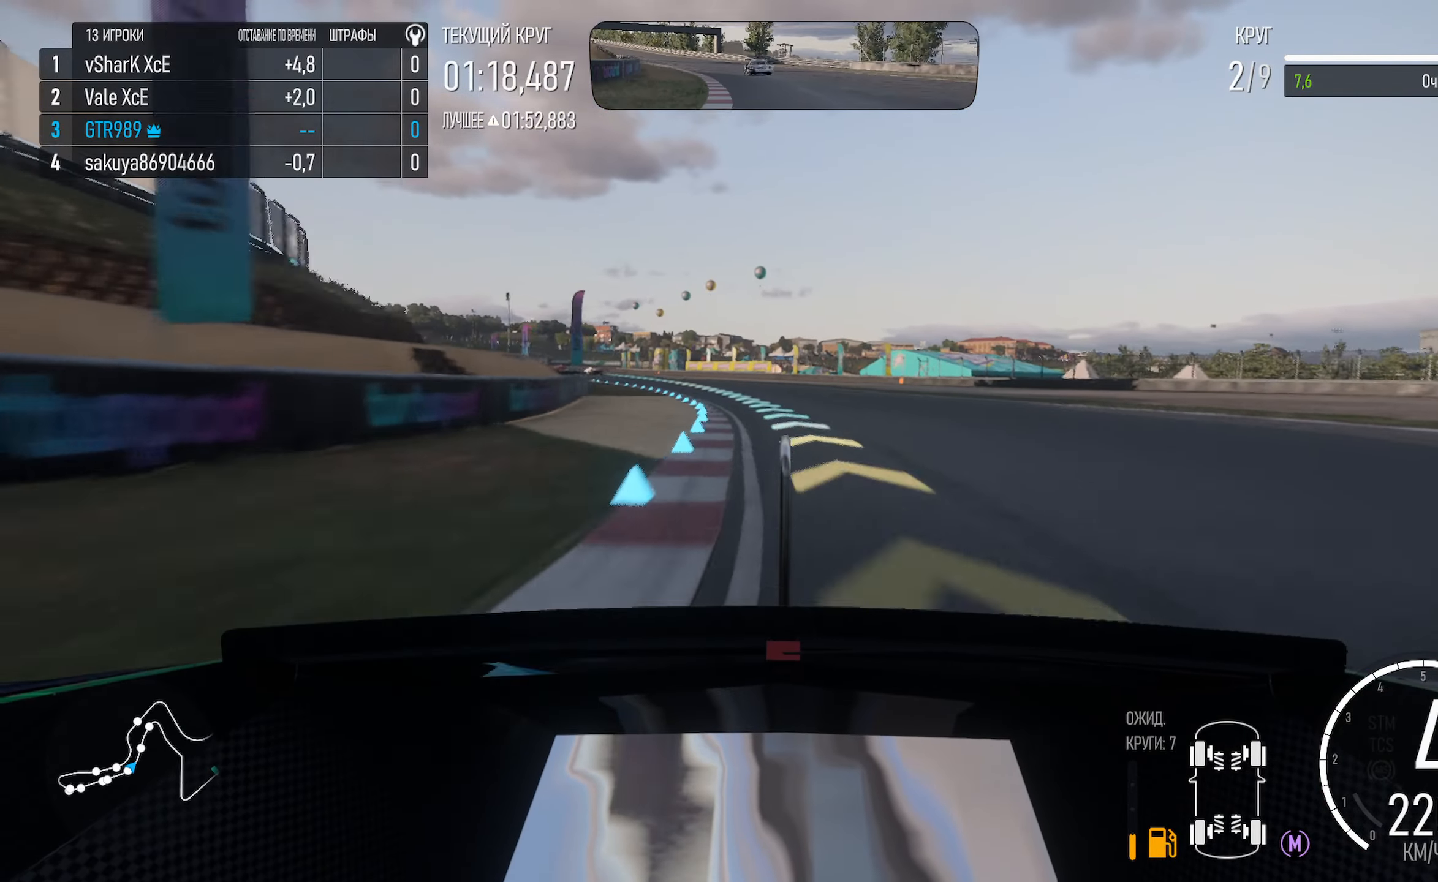
{"buttons": ["A"], "left_stick": "left", "right_stick": "center", "events": []}
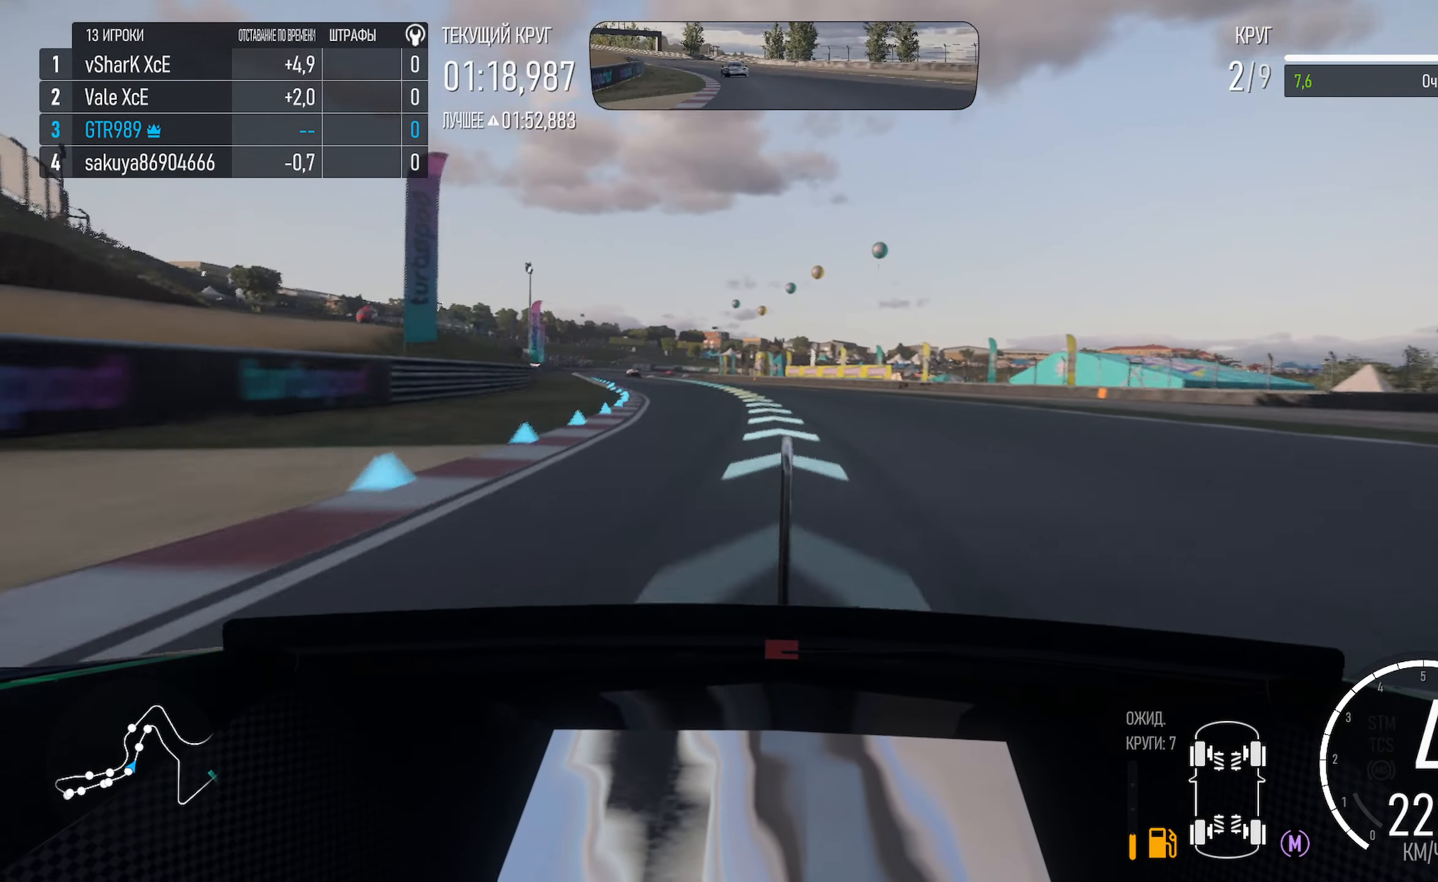
{"buttons": ["A"], "left_stick": "left", "right_stick": "center", "events": []}
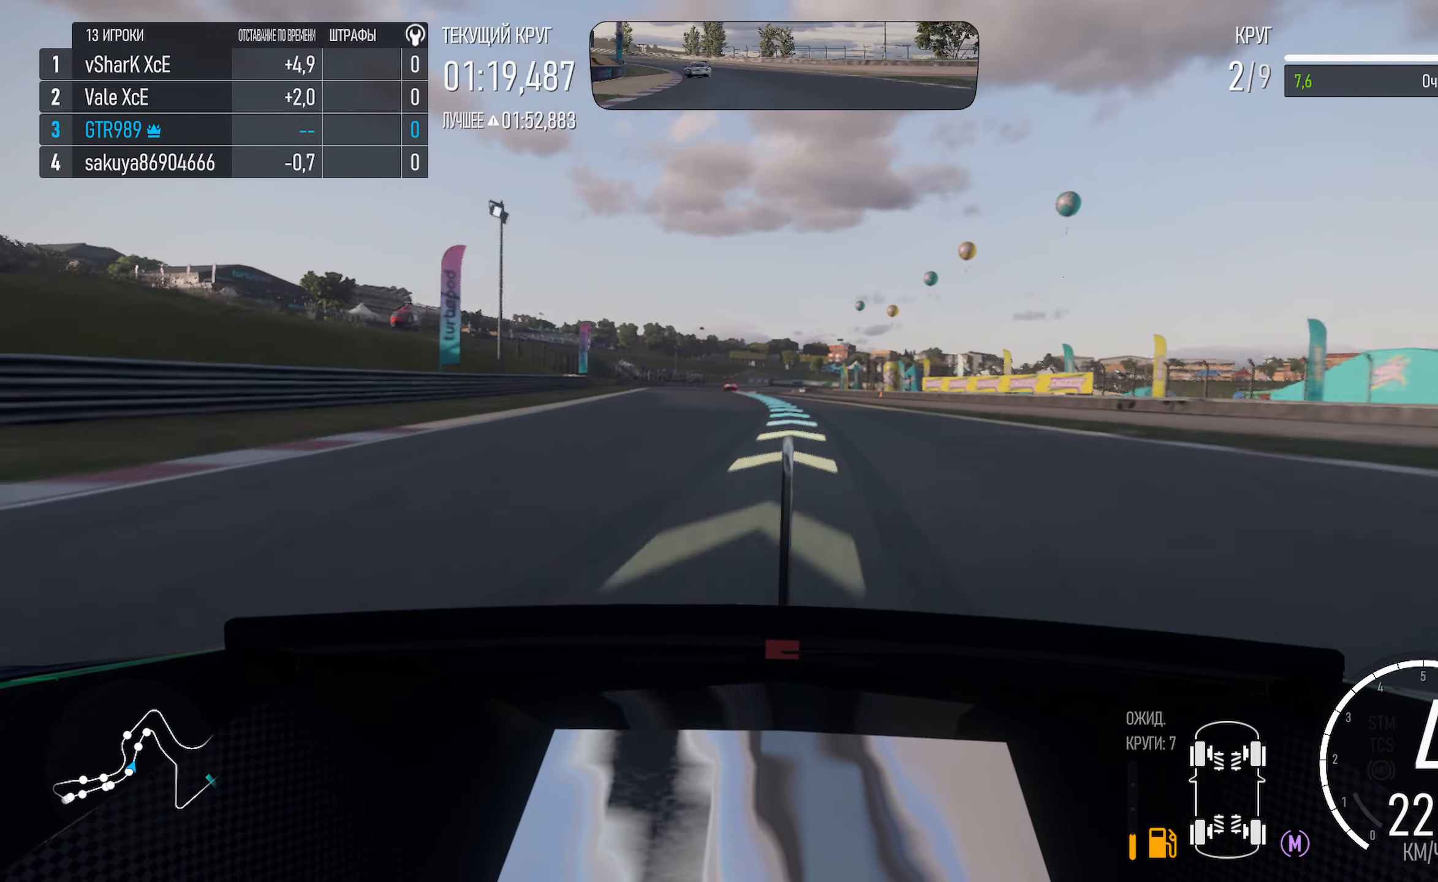
{"buttons": ["A"], "left_stick": "left", "right_stick": "center", "events": [[367, "left_stick", "center"], [450, "left_stick", "left"]]}
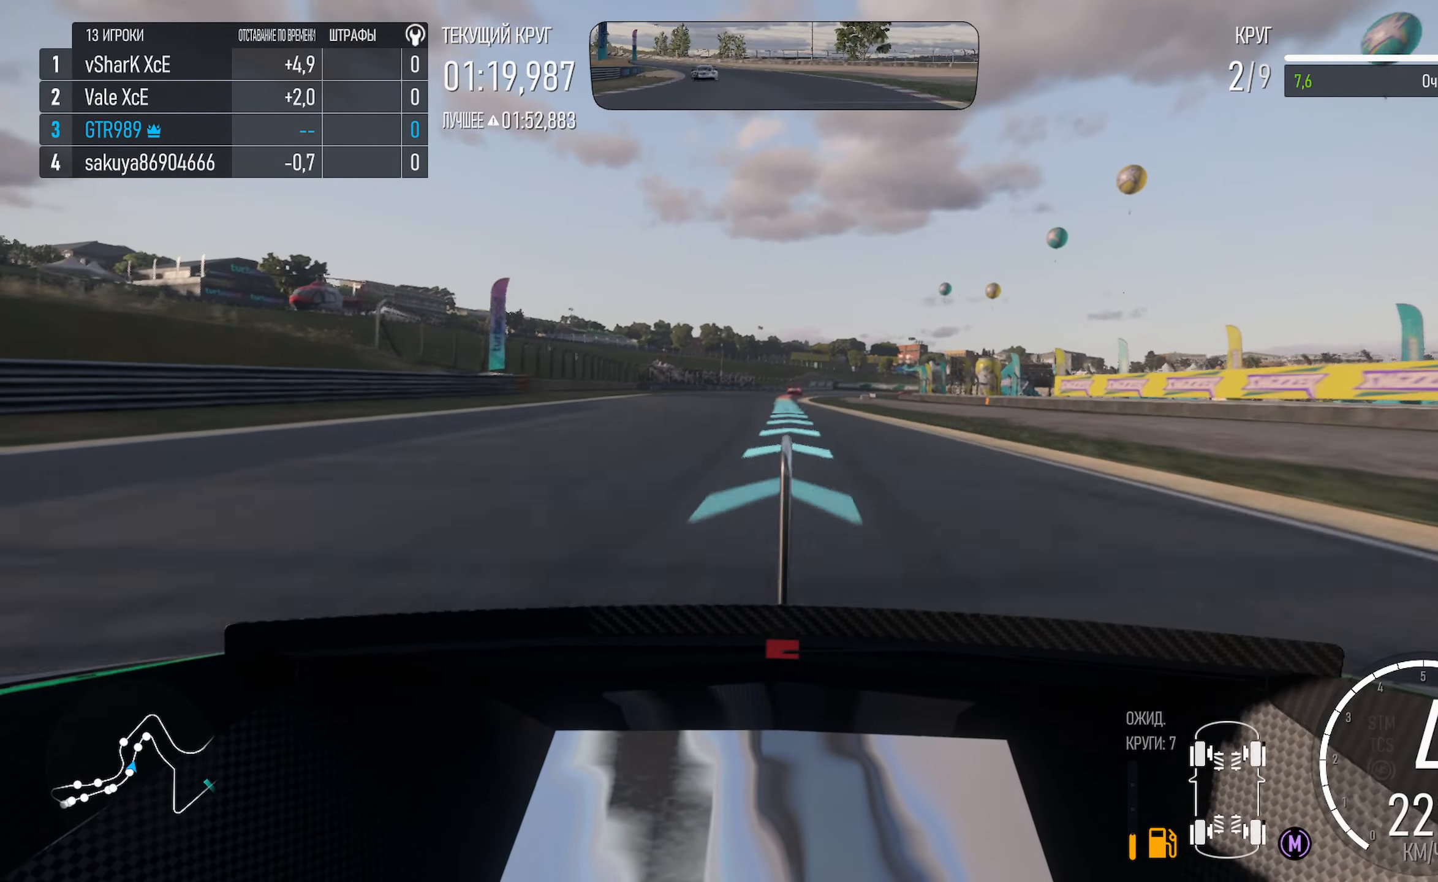
{"buttons": ["A"], "left_stick": "left", "right_stick": "center", "events": [[150, "left_stick", "center"], [467, "left_stick", "left"]]}
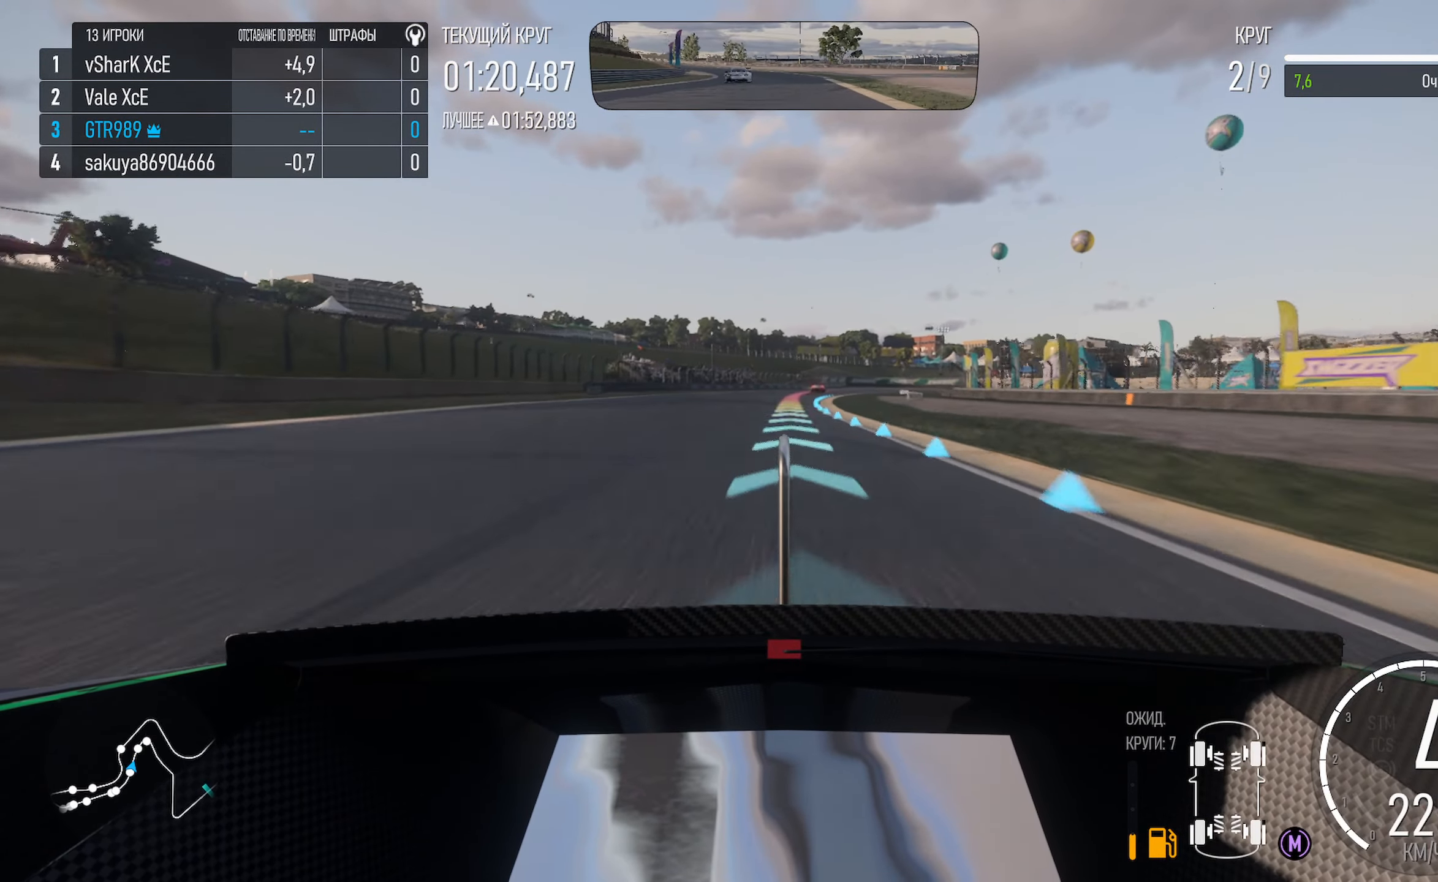
{"buttons": [], "left_stick": "center", "right_stick": "center", "events": [[134, "left_stick", "center"], [250, "left_stick", "right"], [400, "left_stick", "center"], [467, "A", "up"]]}
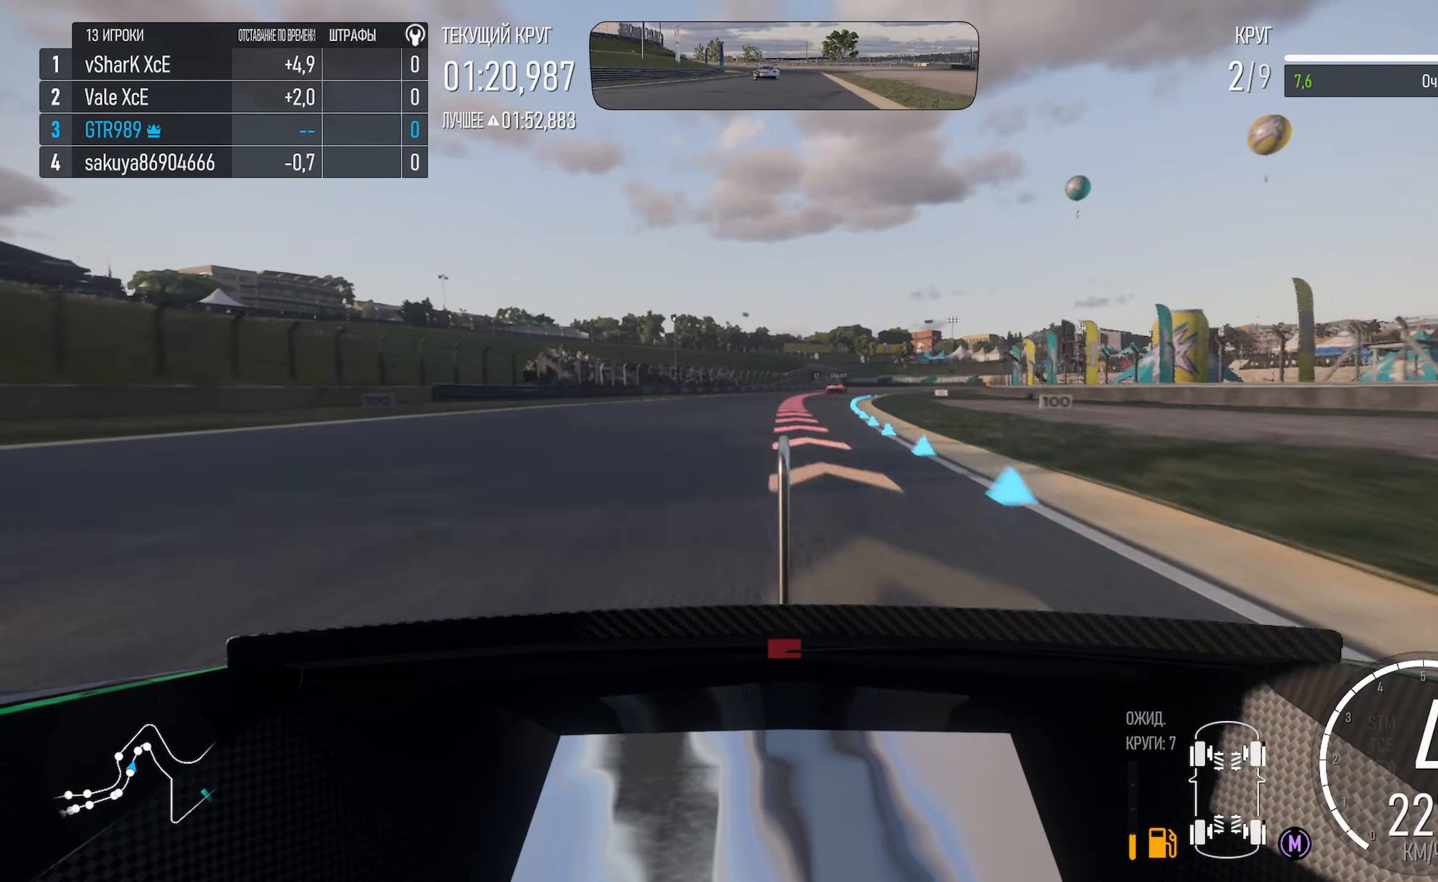
{"buttons": ["X"], "left_stick": "center", "right_stick": "center", "events": [[150, "X", "down"], [167, "left_stick", "right"], [300, "left_stick", "center"]]}